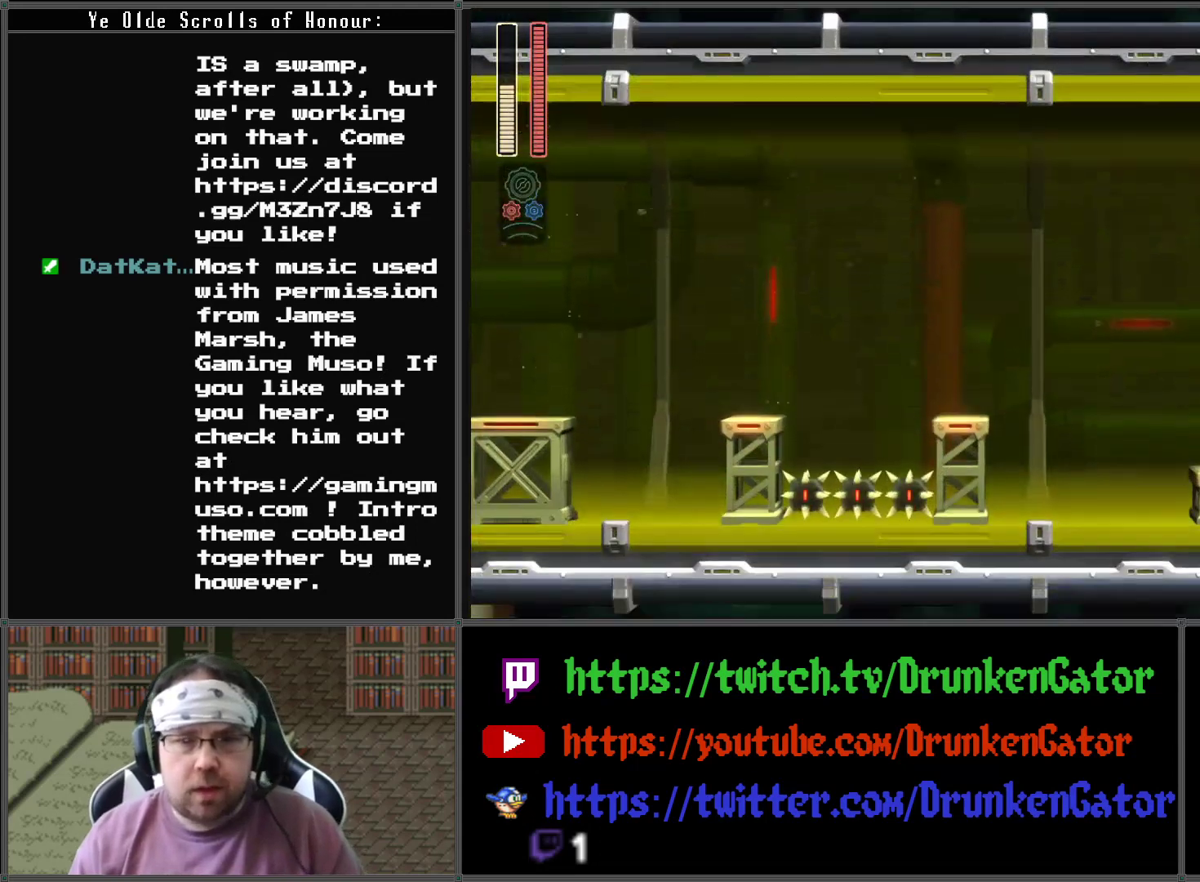
Gameplay with a controller (Xbox layout); each line is a JSON object with the inputs held at the frame after it. "events" lists button and stick changes between this image and that frame as [ms after this image, input, new state], when the widget could be followed in between.
{"buttons": ["DPAD_LEFT"], "left_stick": "center", "right_stick": "center", "events": []}
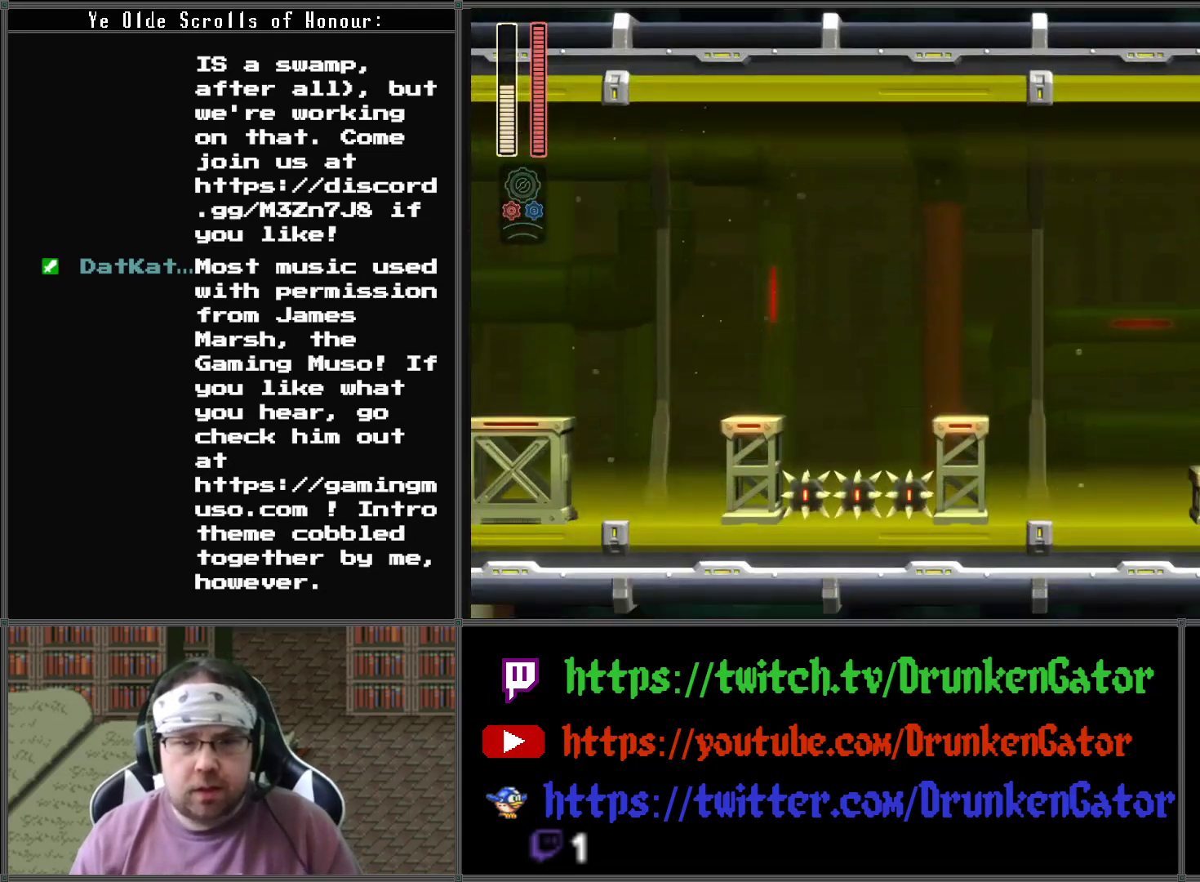
{"buttons": ["A", "DPAD_LEFT"], "left_stick": "center", "right_stick": "center", "events": [[333, "A", "down"]]}
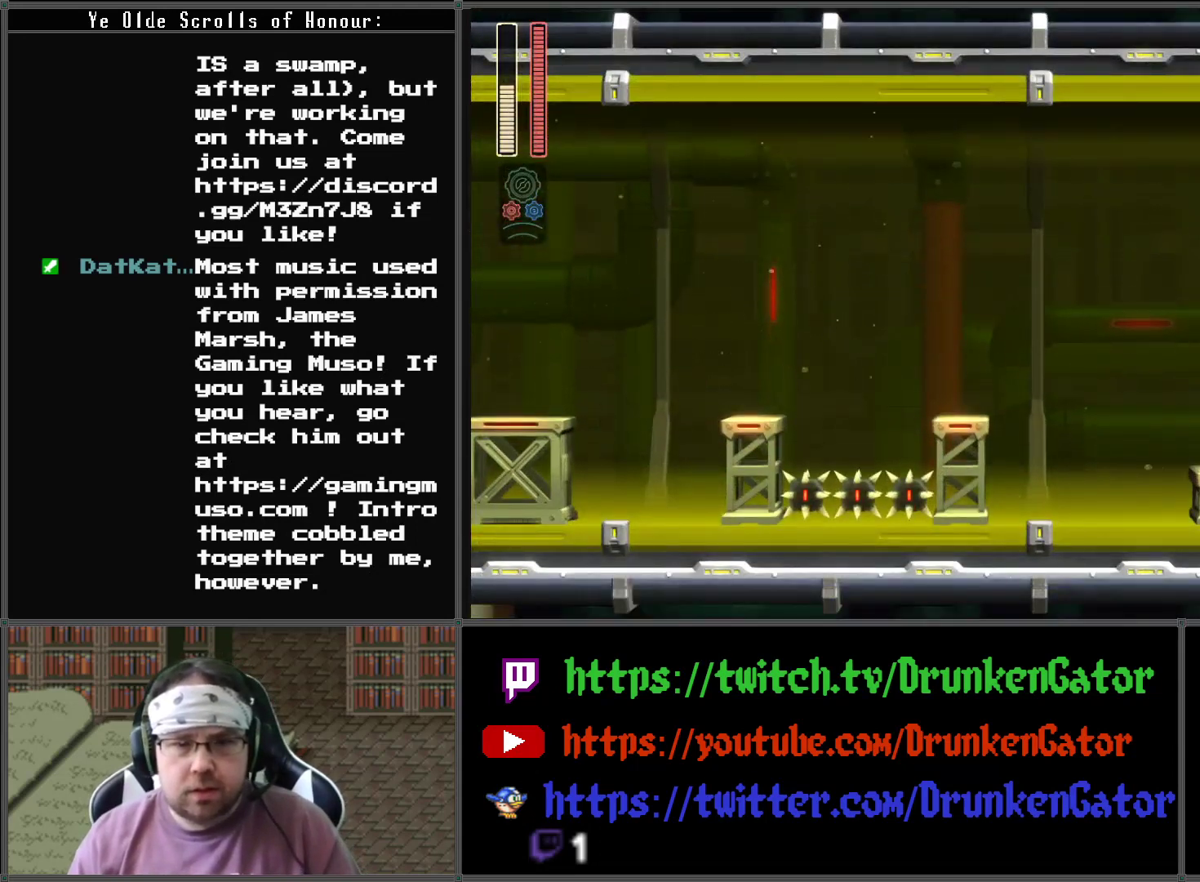
{"buttons": ["X", "DPAD_LEFT"], "left_stick": "center", "right_stick": "center", "events": [[333, "A", "up"], [467, "X", "down"]]}
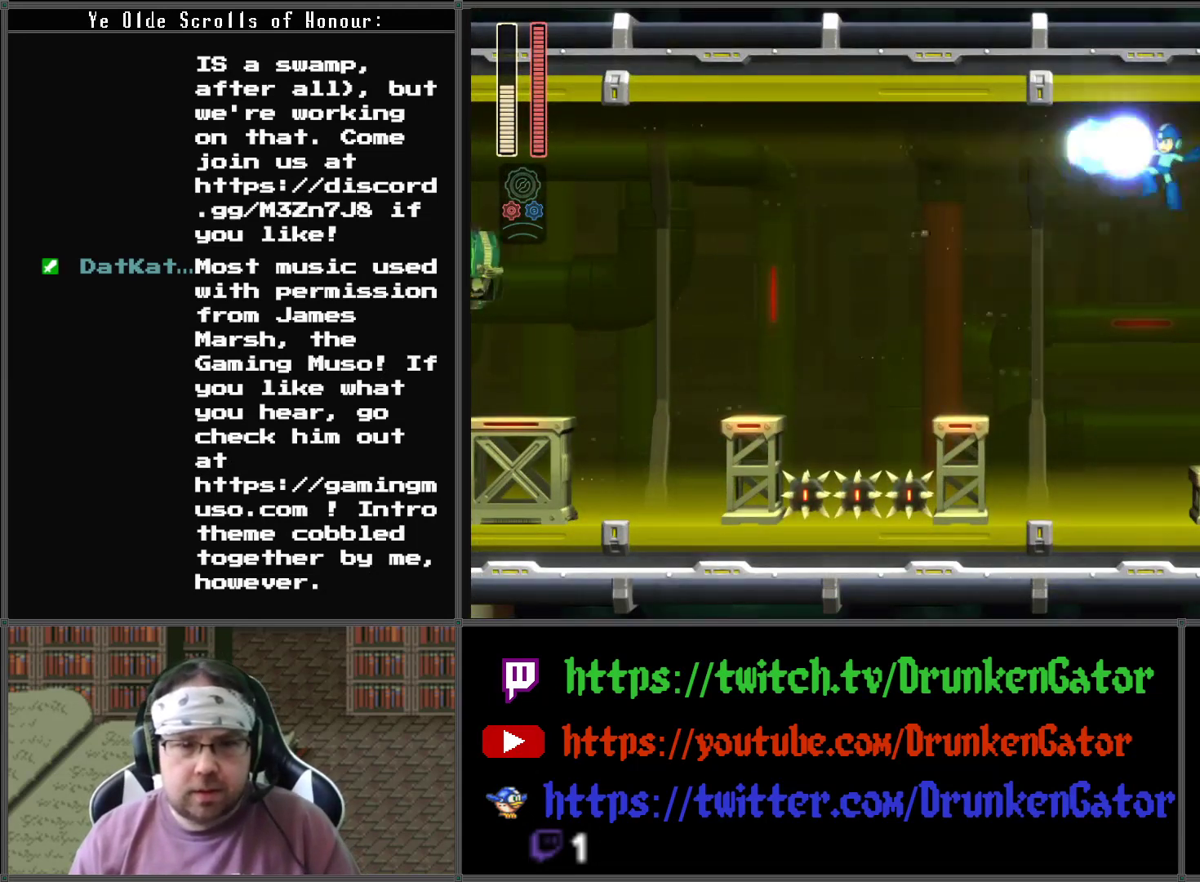
{"buttons": ["X", "DPAD_LEFT"], "left_stick": "center", "right_stick": "center", "events": [[133, "X", "up"], [467, "X", "down"]]}
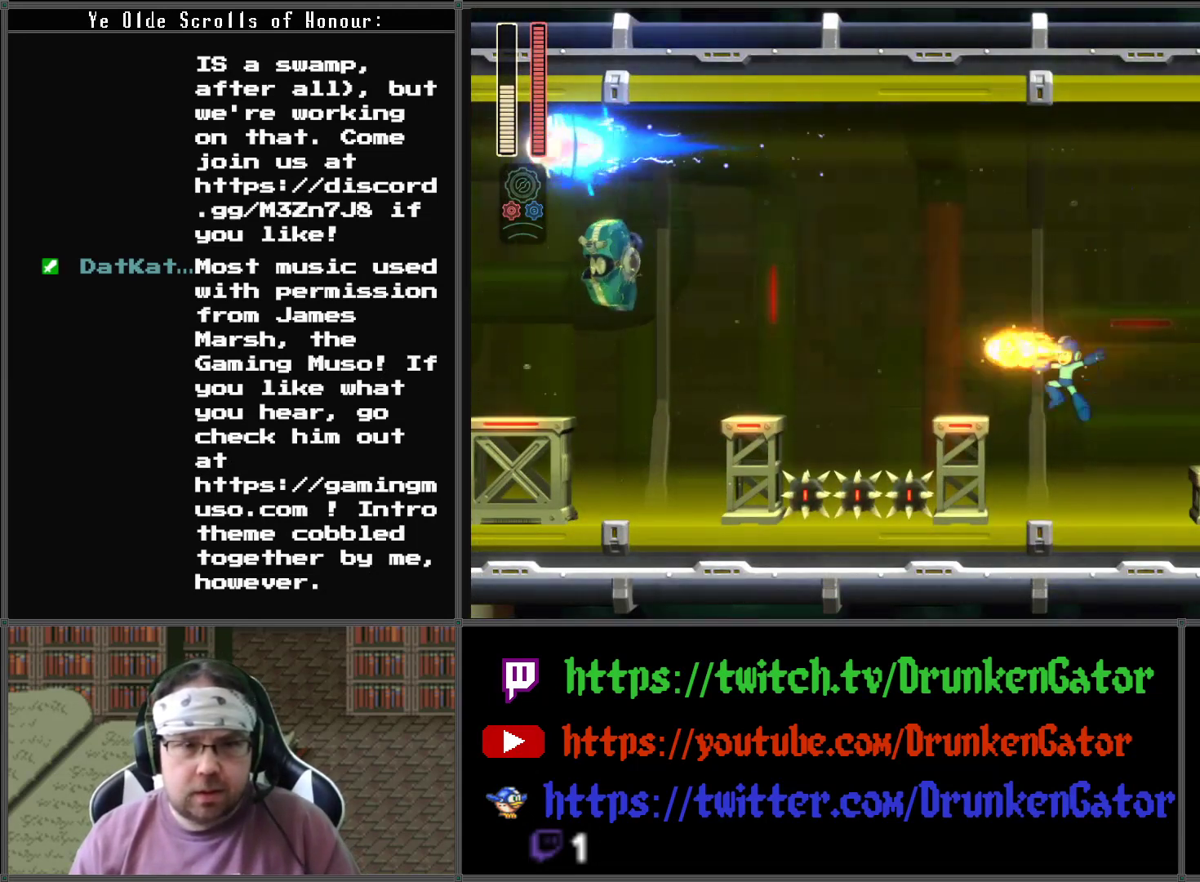
{"buttons": ["A"], "left_stick": "center", "right_stick": "center", "events": [[133, "DPAD_LEFT", "up"], [133, "X", "up"], [400, "A", "down"]]}
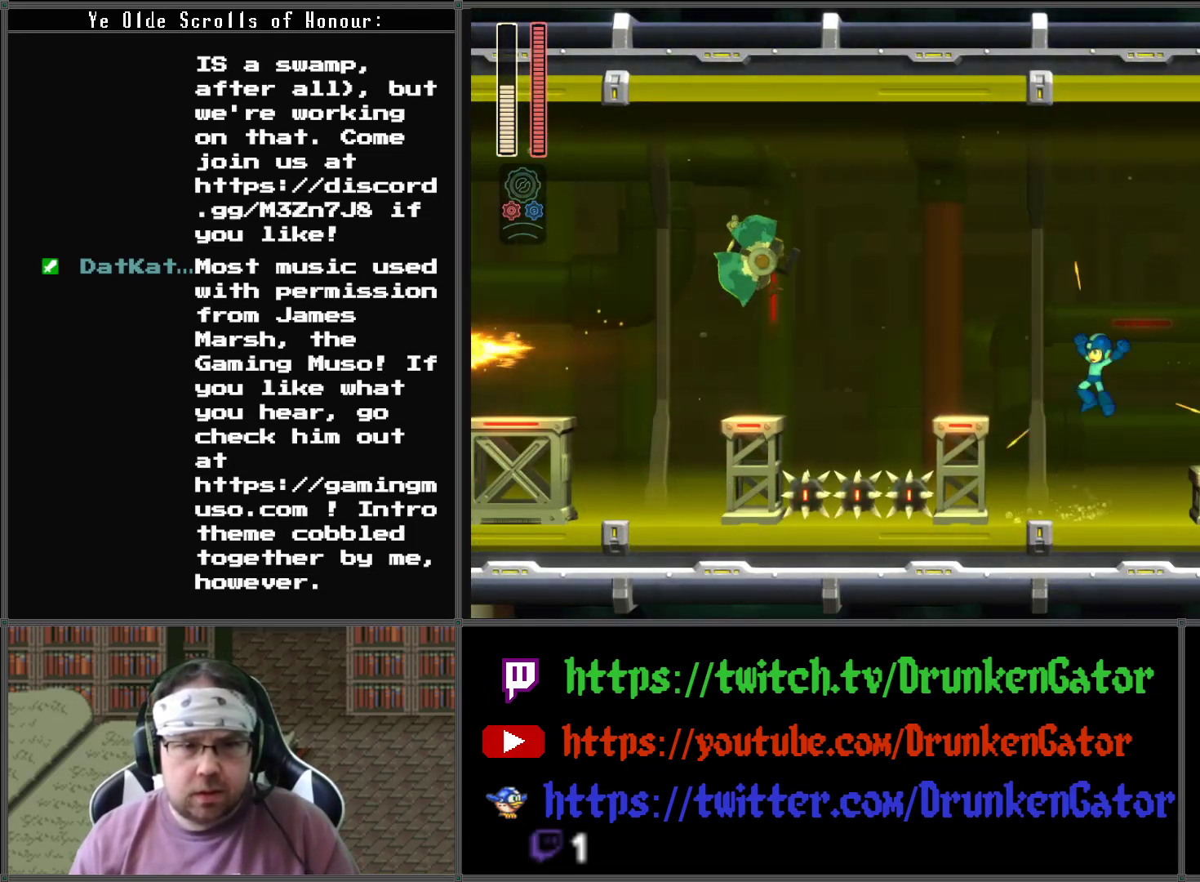
{"buttons": ["DPAD_LEFT"], "left_stick": "center", "right_stick": "center", "events": [[67, "A", "up"], [133, "X", "down"], [267, "X", "up"], [333, "X", "down"], [467, "X", "up"], [500, "DPAD_LEFT", "down"]]}
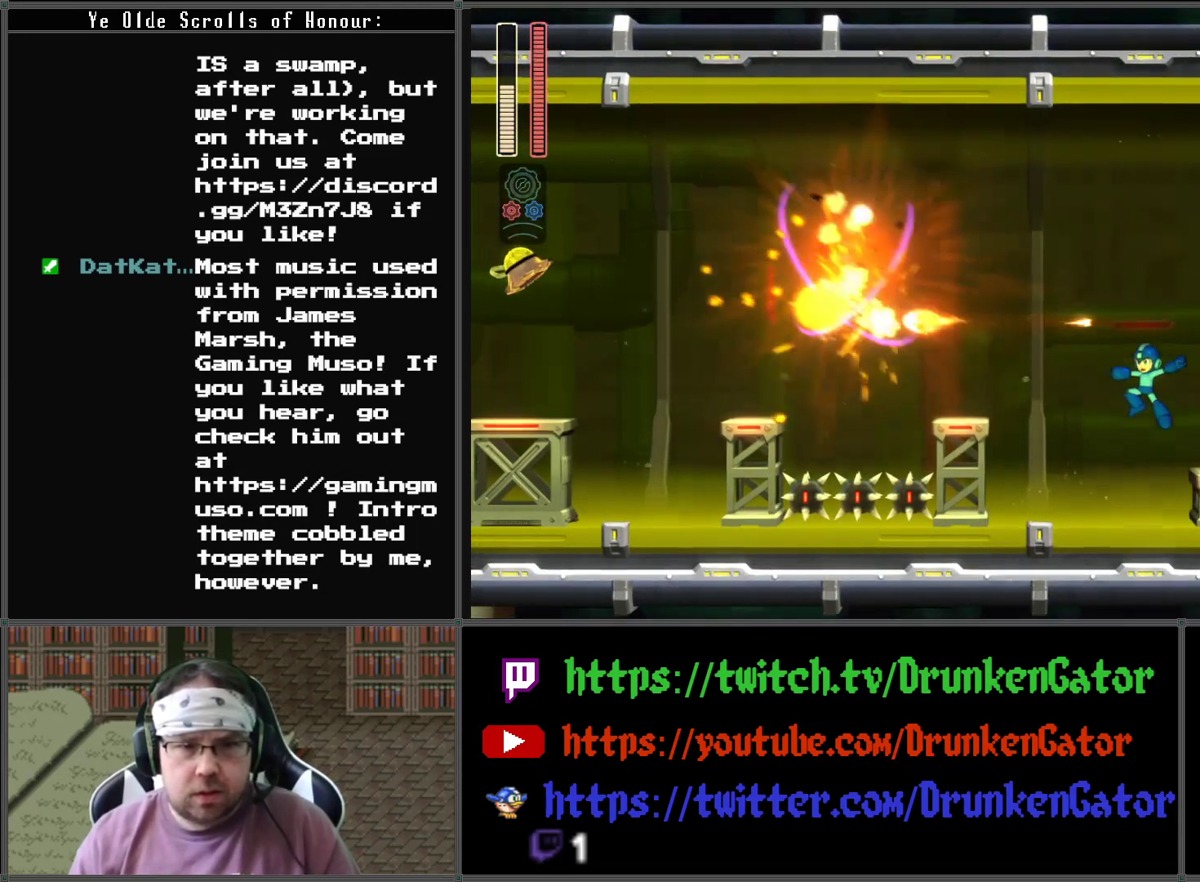
{"buttons": ["A", "DPAD_LEFT"], "left_stick": "center", "right_stick": "center", "events": [[233, "DPAD_LEFT", "up"], [400, "A", "down"], [433, "DPAD_LEFT", "down"]]}
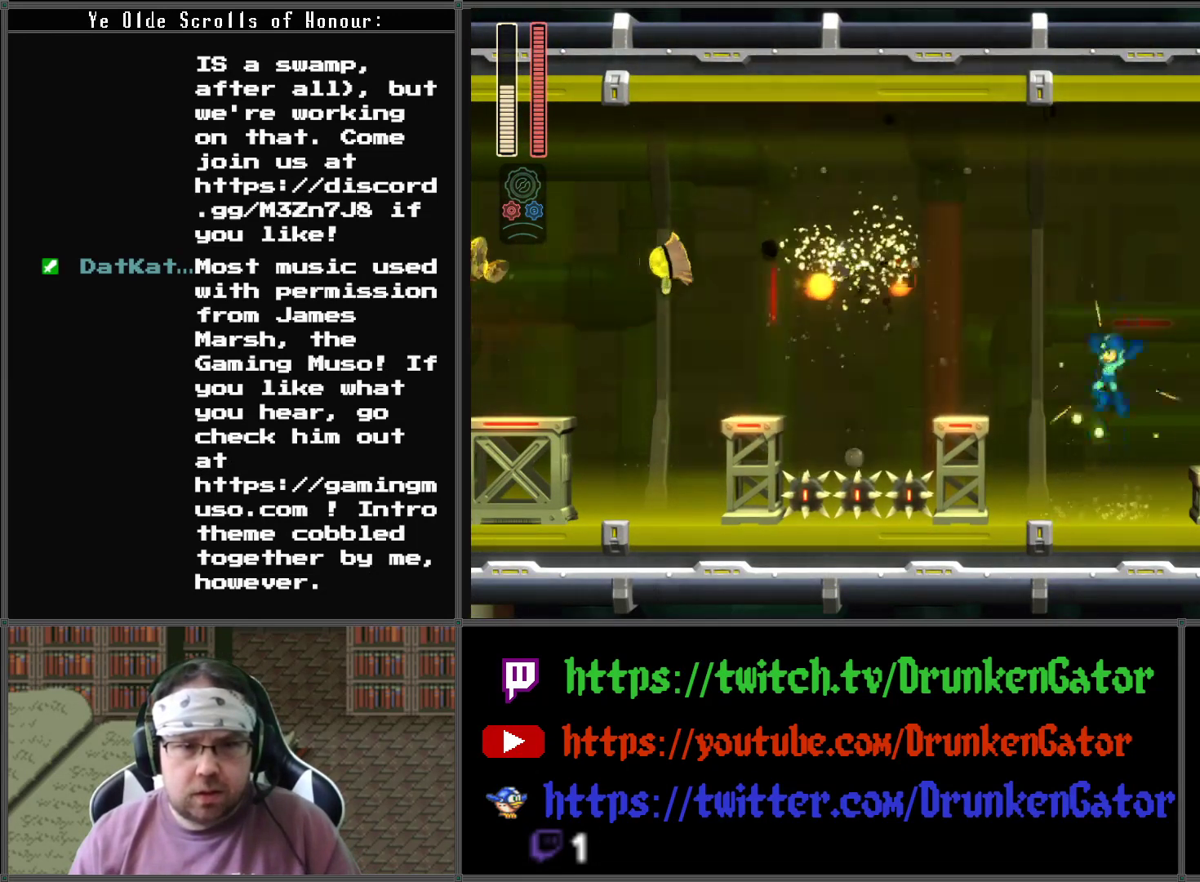
{"buttons": ["DPAD_LEFT"], "left_stick": "center", "right_stick": "center", "events": [[67, "A", "up"], [267, "X", "down"], [400, "X", "up"]]}
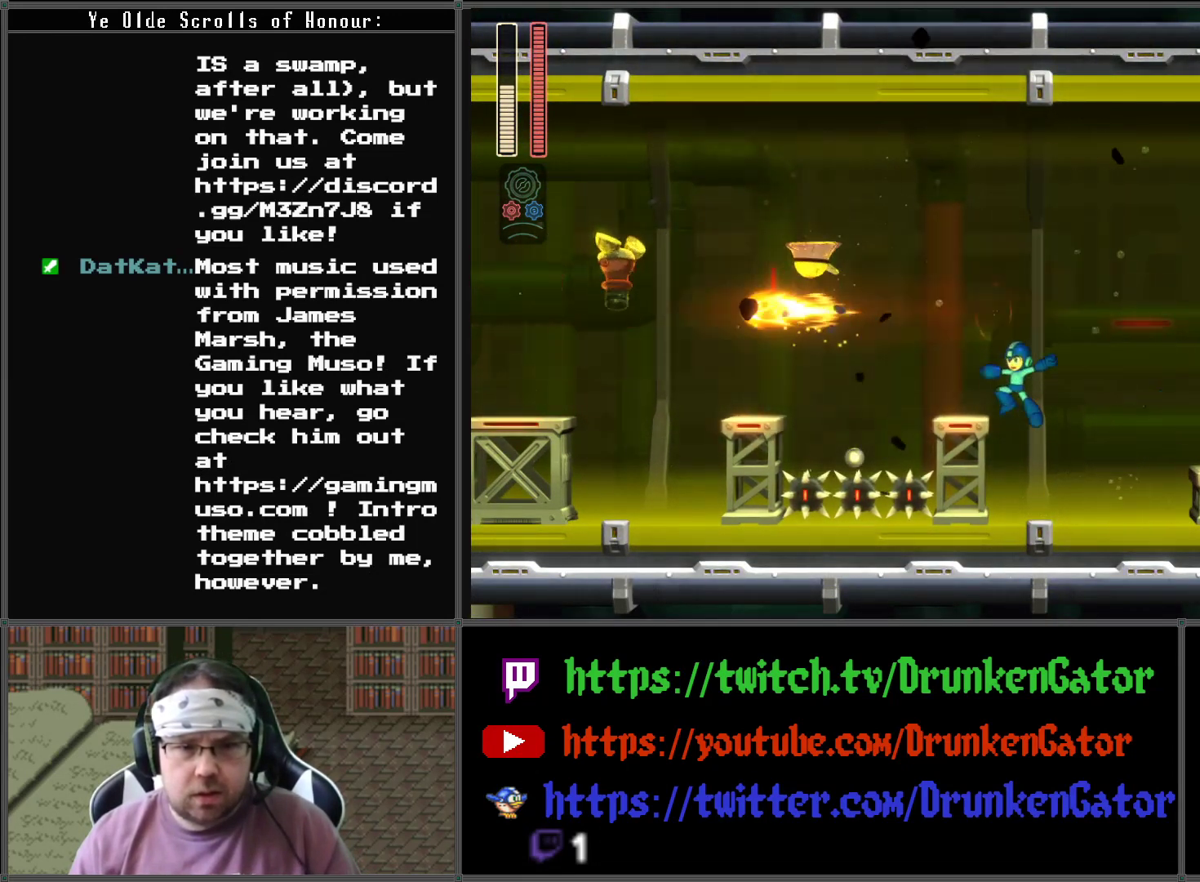
{"buttons": ["DPAD_LEFT"], "left_stick": "center", "right_stick": "center", "events": [[67, "DPAD_LEFT", "up"], [400, "DPAD_LEFT", "down"]]}
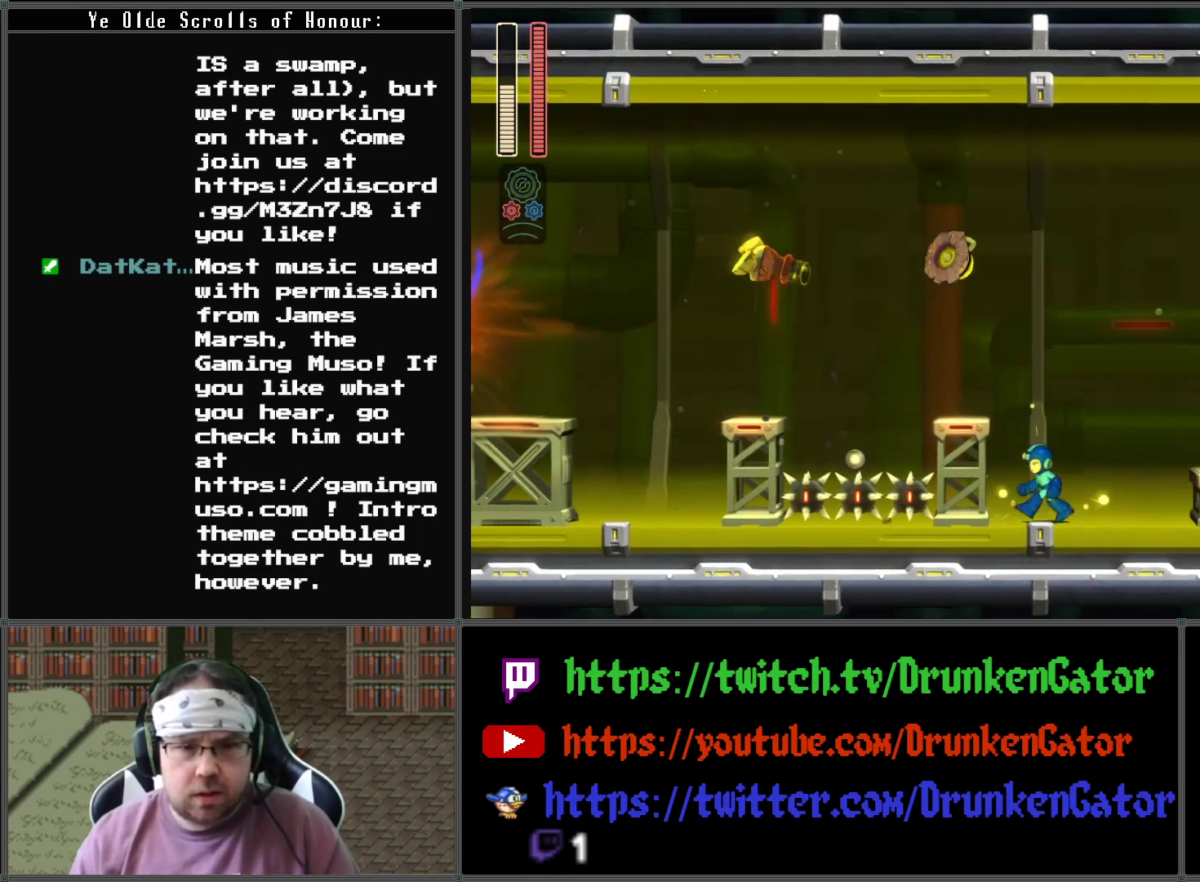
{"buttons": ["DPAD_LEFT"], "left_stick": "center", "right_stick": "center", "events": []}
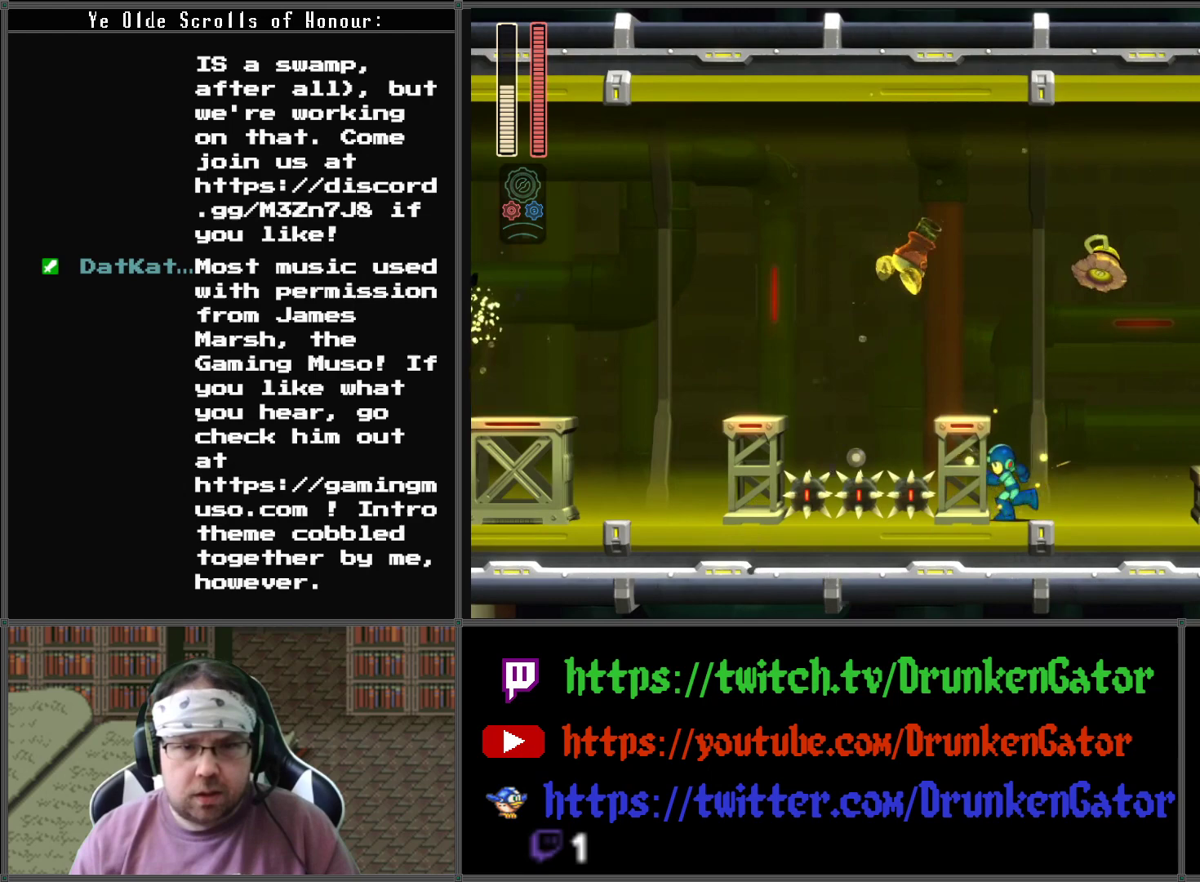
{"buttons": ["DPAD_LEFT"], "left_stick": "center", "right_stick": "center", "events": [[267, "A", "down"], [400, "A", "up"]]}
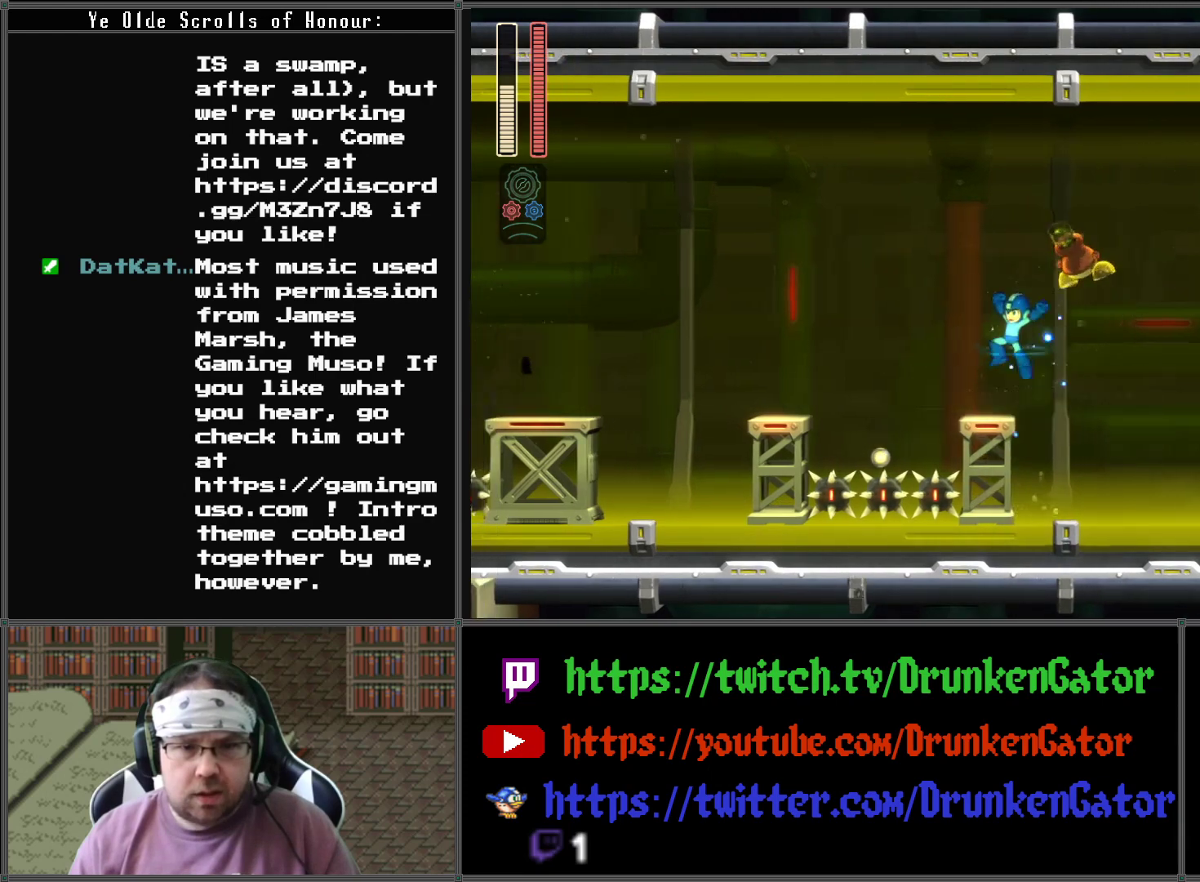
{"buttons": ["DPAD_LEFT"], "left_stick": "center", "right_stick": "center", "events": [[233, "DPAD_LEFT", "up"], [467, "DPAD_LEFT", "down"]]}
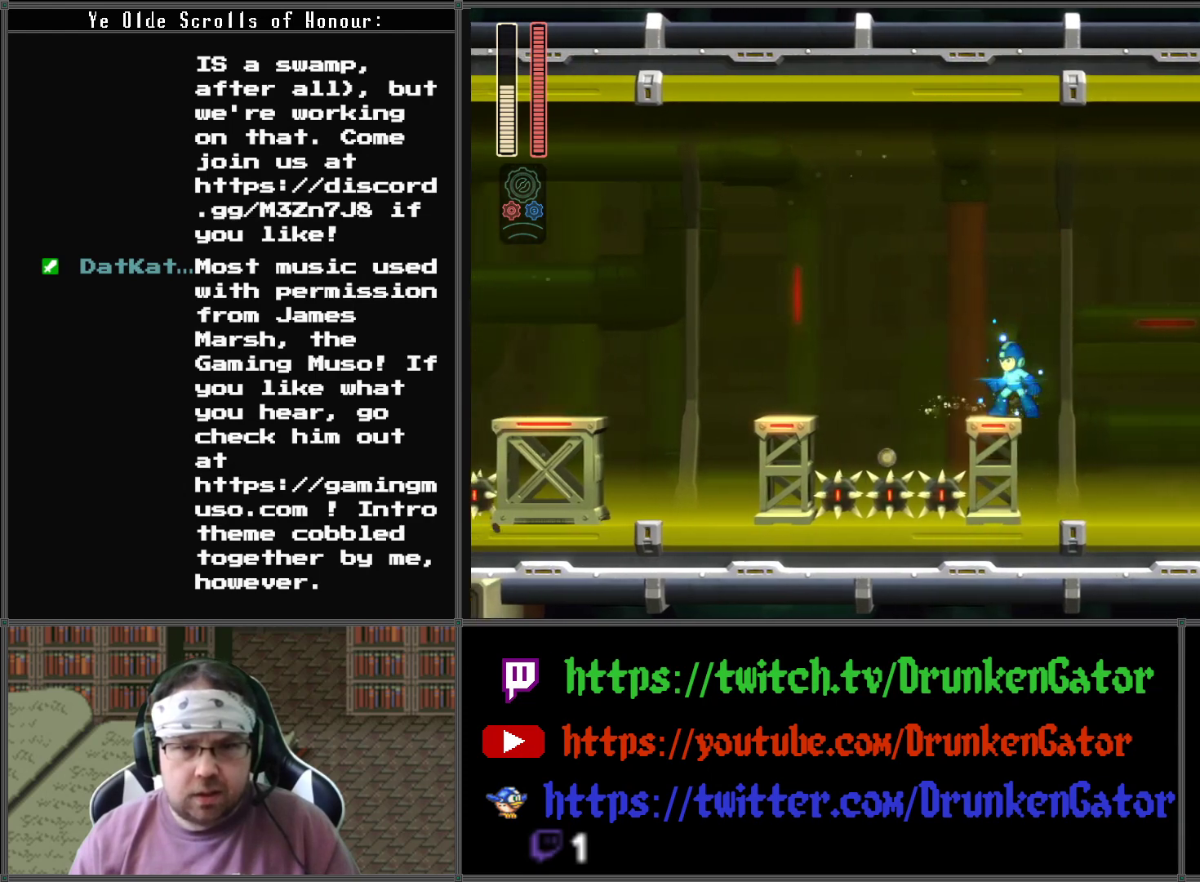
{"buttons": ["A", "DPAD_LEFT"], "left_stick": "center", "right_stick": "center", "events": [[100, "A", "down"]]}
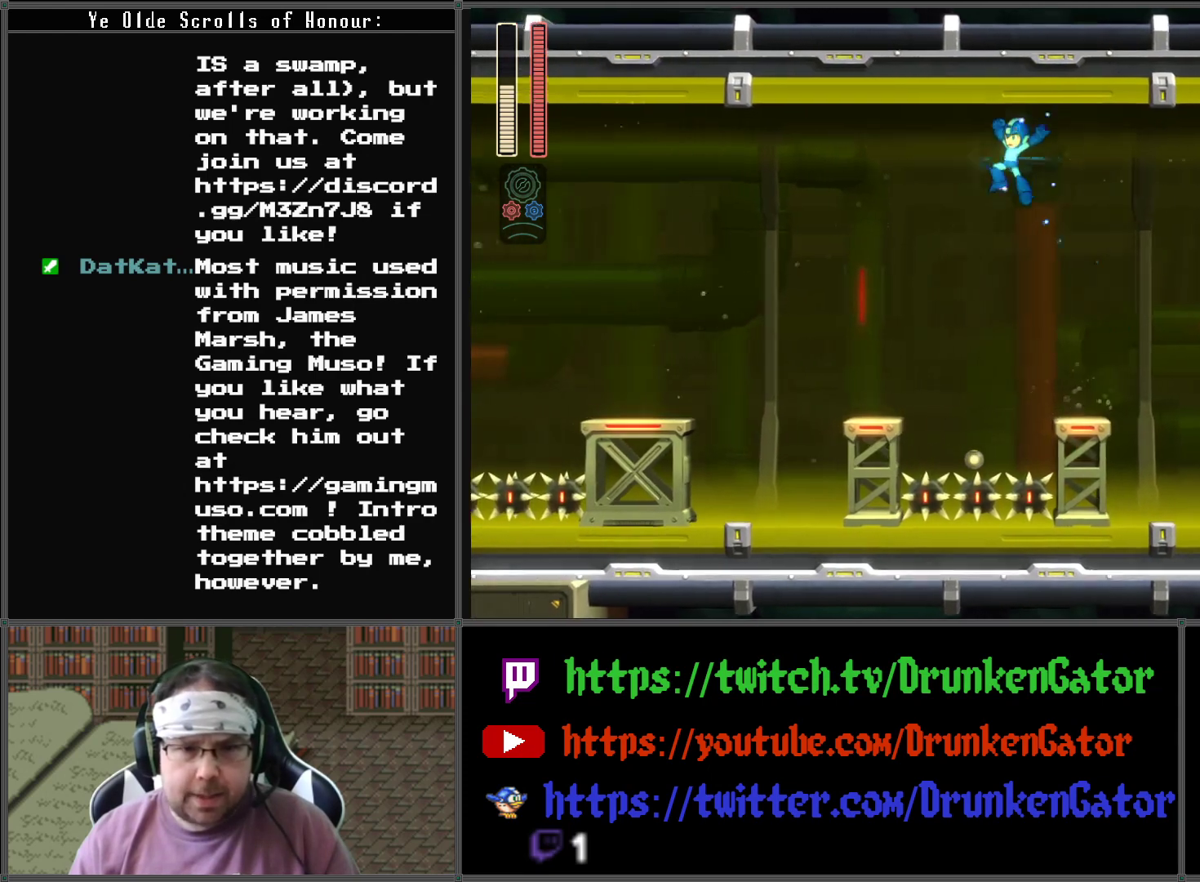
{"buttons": ["A", "DPAD_LEFT"], "left_stick": "center", "right_stick": "center", "events": []}
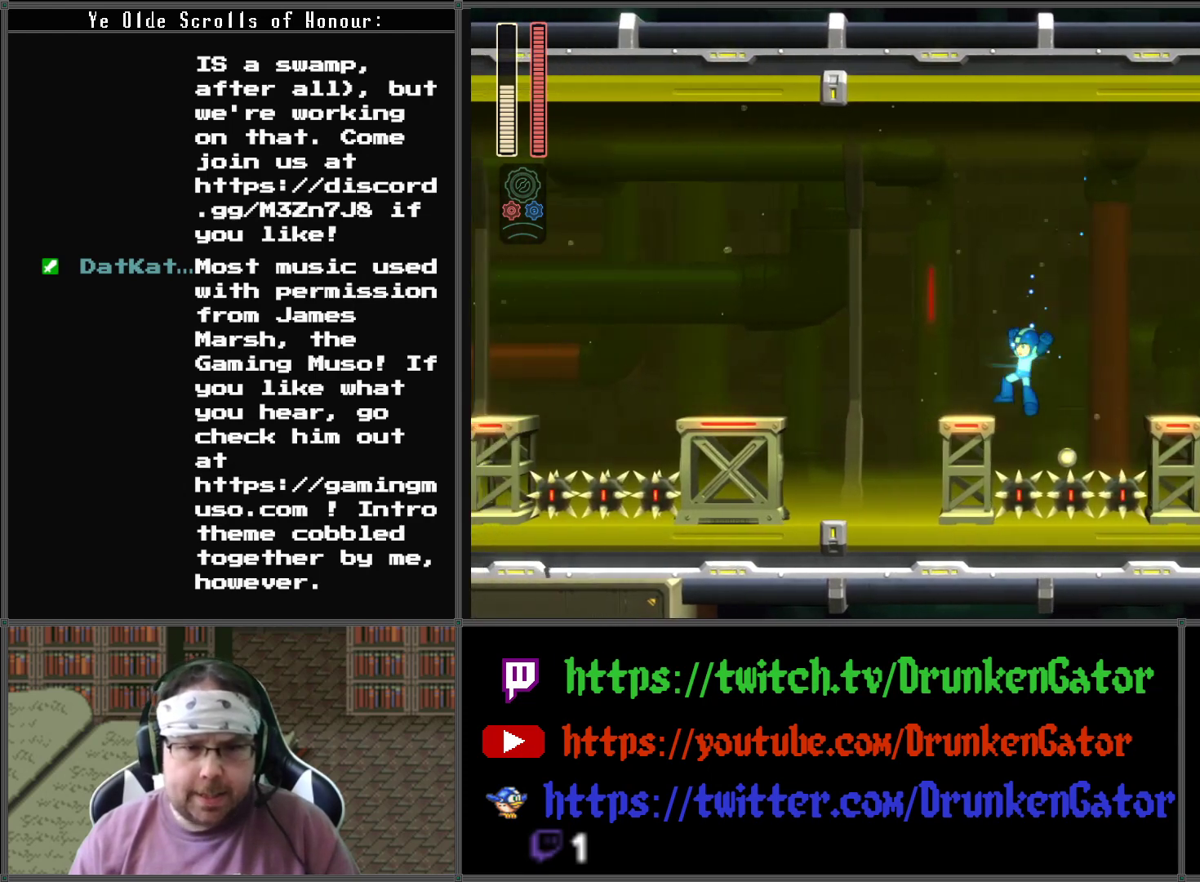
{"buttons": ["A", "DPAD_LEFT"], "left_stick": "center", "right_stick": "center", "events": [[67, "A", "up"], [167, "A", "down"]]}
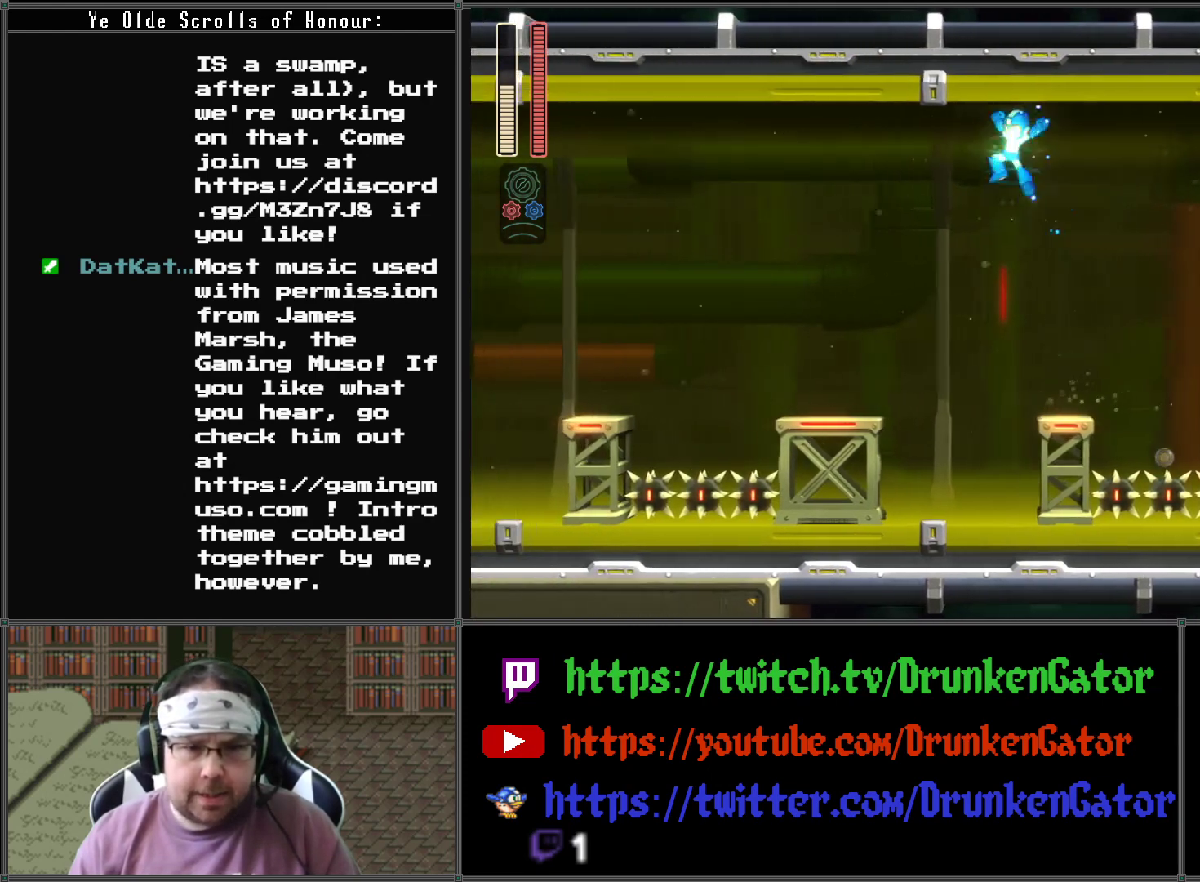
{"buttons": ["DPAD_LEFT"], "left_stick": "center", "right_stick": "center", "events": [[33, "A", "up"], [333, "X", "down"], [500, "X", "up"]]}
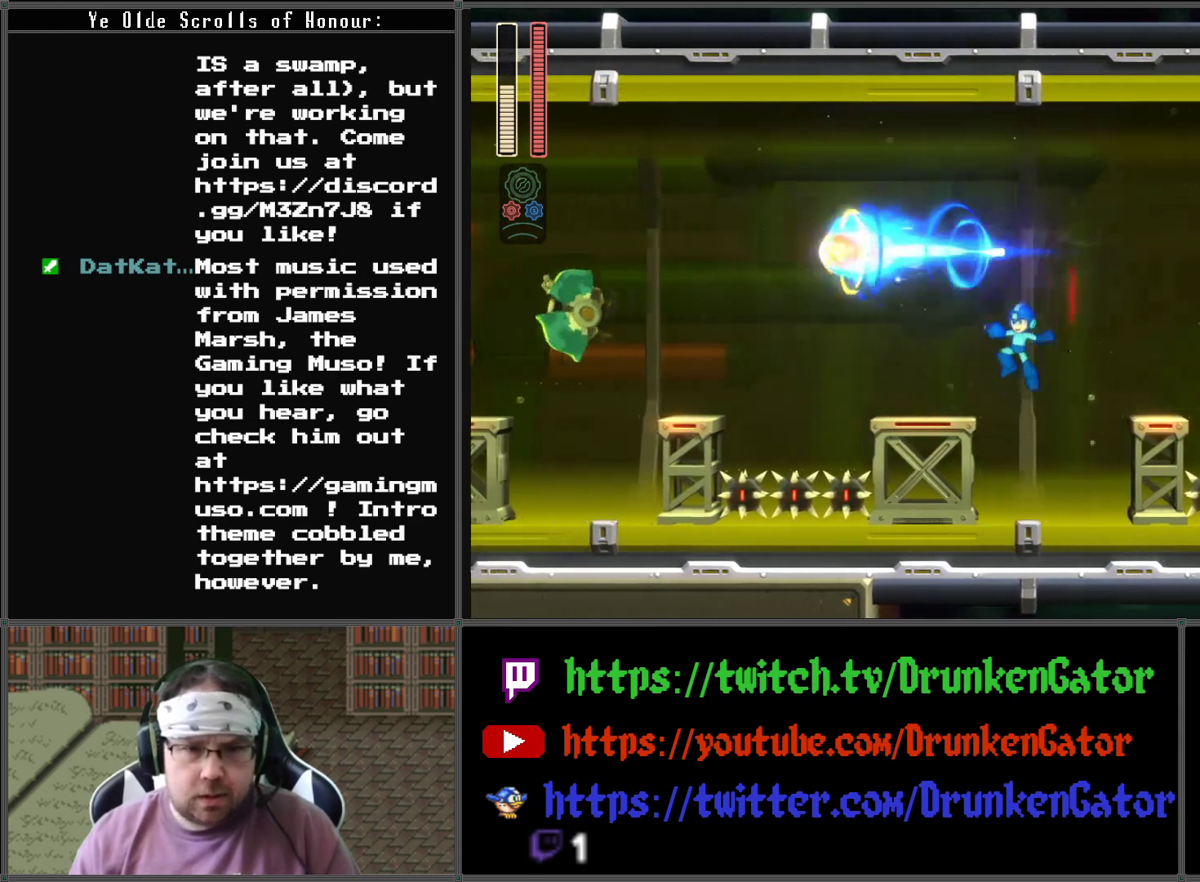
{"buttons": ["DPAD_LEFT"], "left_stick": "center", "right_stick": "center", "events": [[100, "DPAD_LEFT", "up"], [333, "DPAD_LEFT", "down"]]}
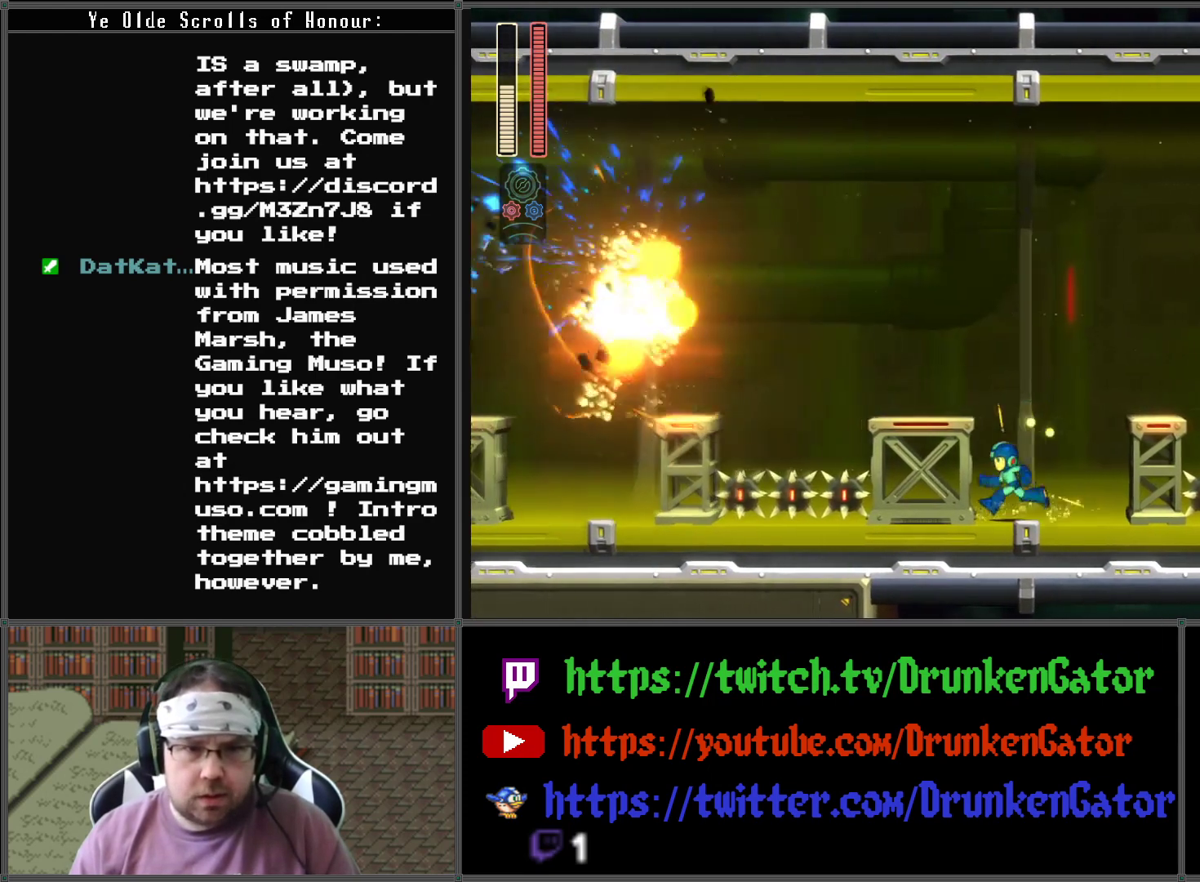
{"buttons": ["DPAD_LEFT"], "left_stick": "center", "right_stick": "center", "events": [[67, "A", "down"], [267, "A", "up"]]}
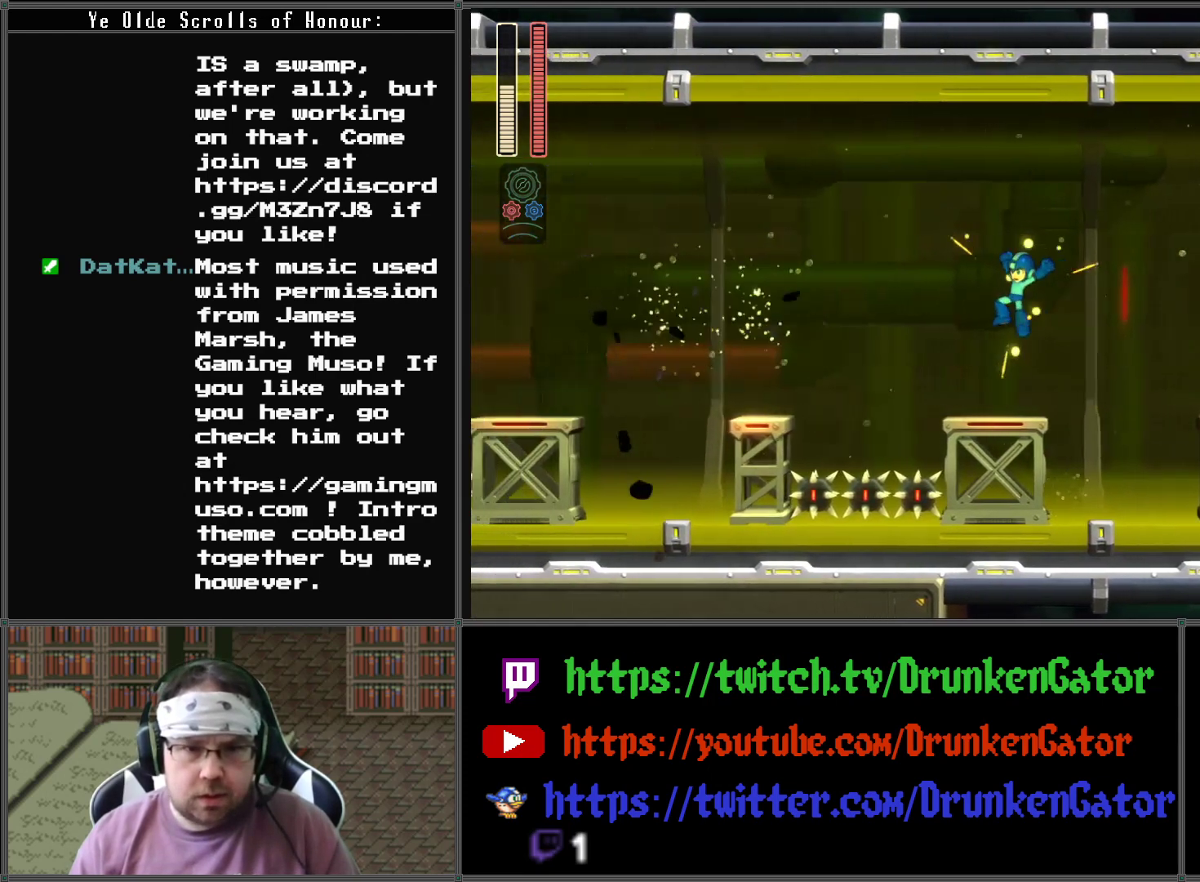
{"buttons": ["DPAD_LEFT"], "left_stick": "center", "right_stick": "center", "events": [[33, "R1", "down"], [67, "DPAD_LEFT", "up"], [167, "R1", "up"], [367, "DPAD_LEFT", "down"]]}
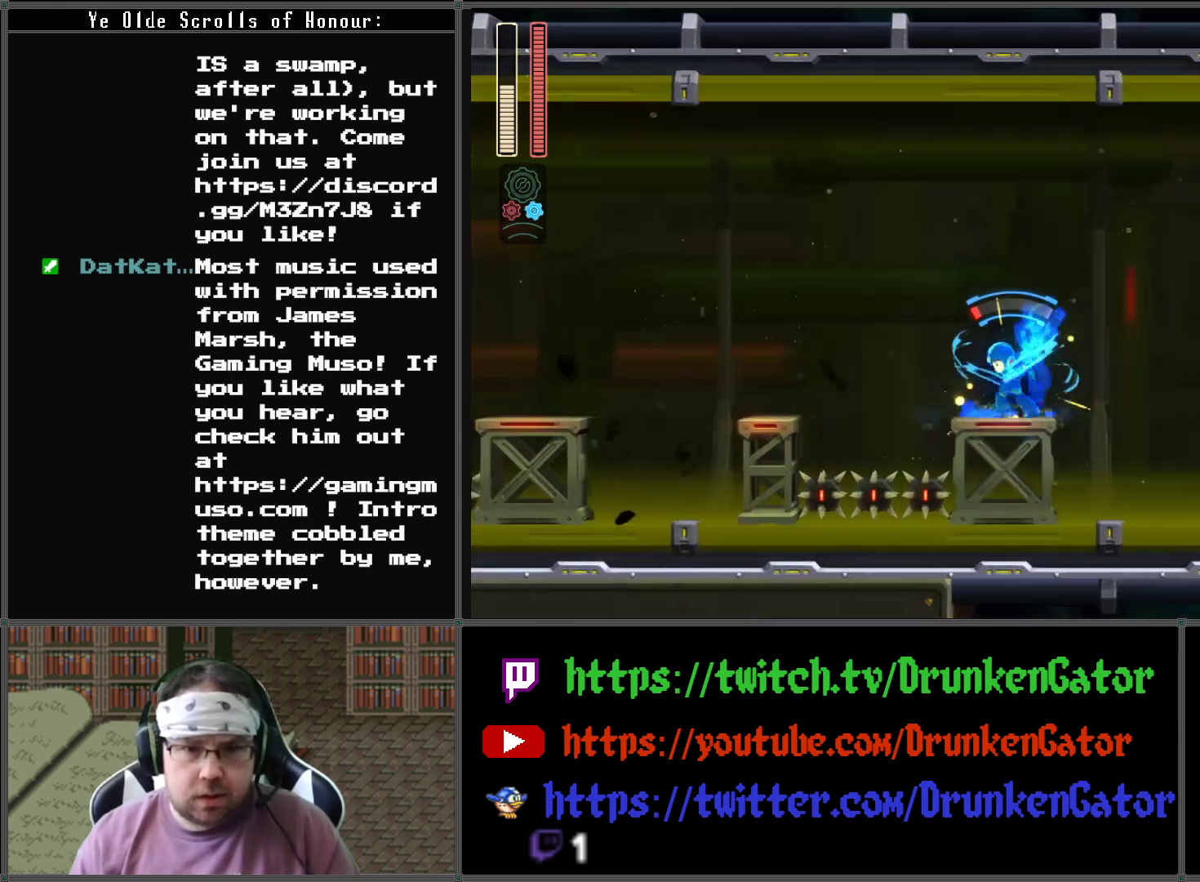
{"buttons": ["A", "DPAD_LEFT"], "left_stick": "center", "right_stick": "center", "events": [[433, "A", "down"]]}
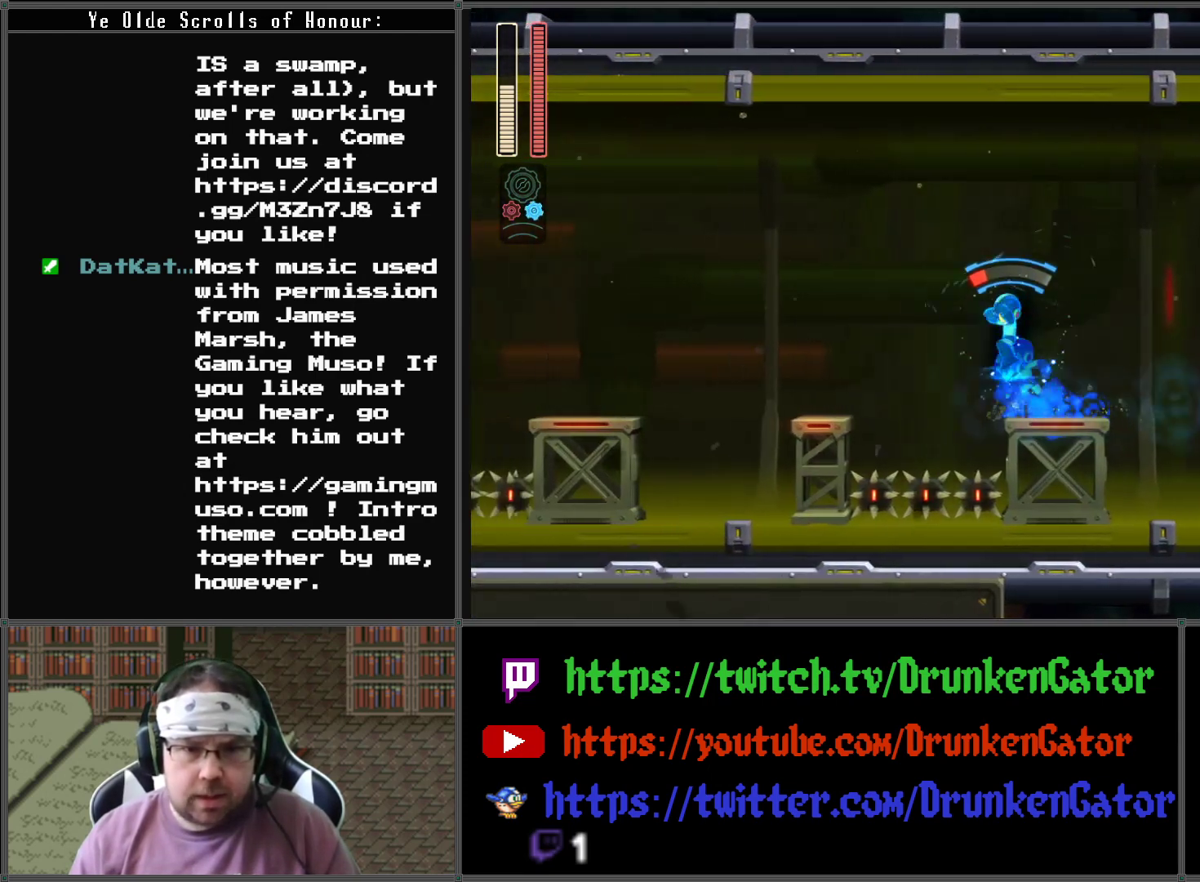
{"buttons": ["A", "DPAD_LEFT"], "left_stick": "center", "right_stick": "center", "events": []}
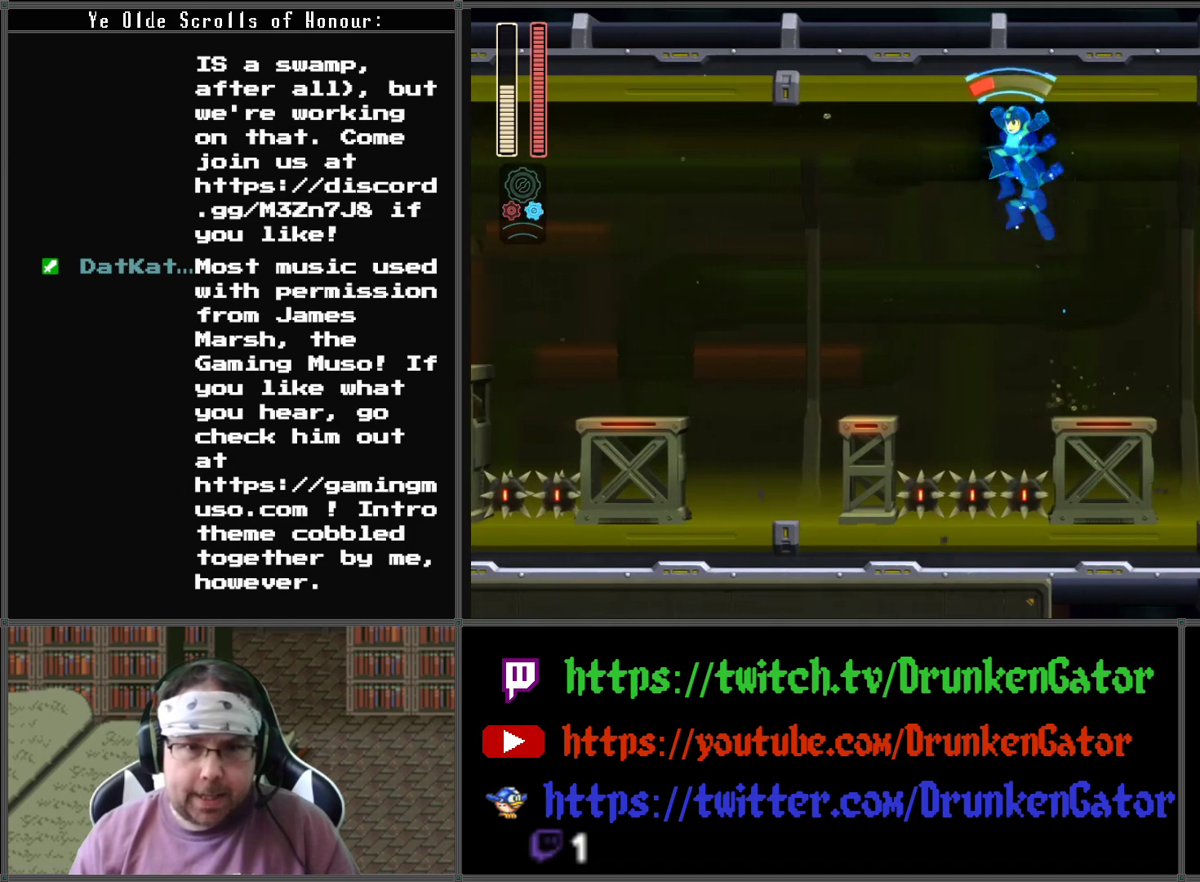
{"buttons": ["A", "DPAD_LEFT"], "left_stick": "center", "right_stick": "center", "events": []}
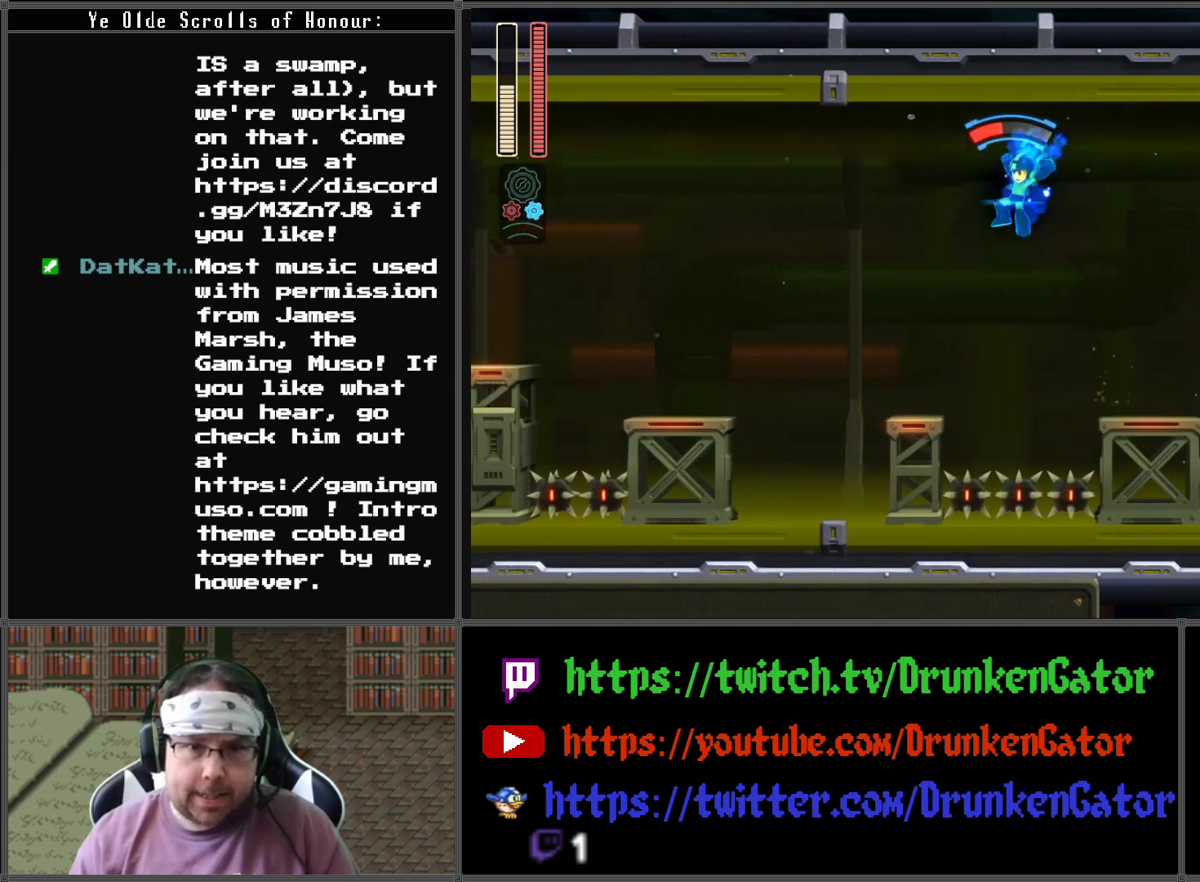
{"buttons": ["DPAD_LEFT"], "left_stick": "center", "right_stick": "center", "events": [[300, "A", "up"]]}
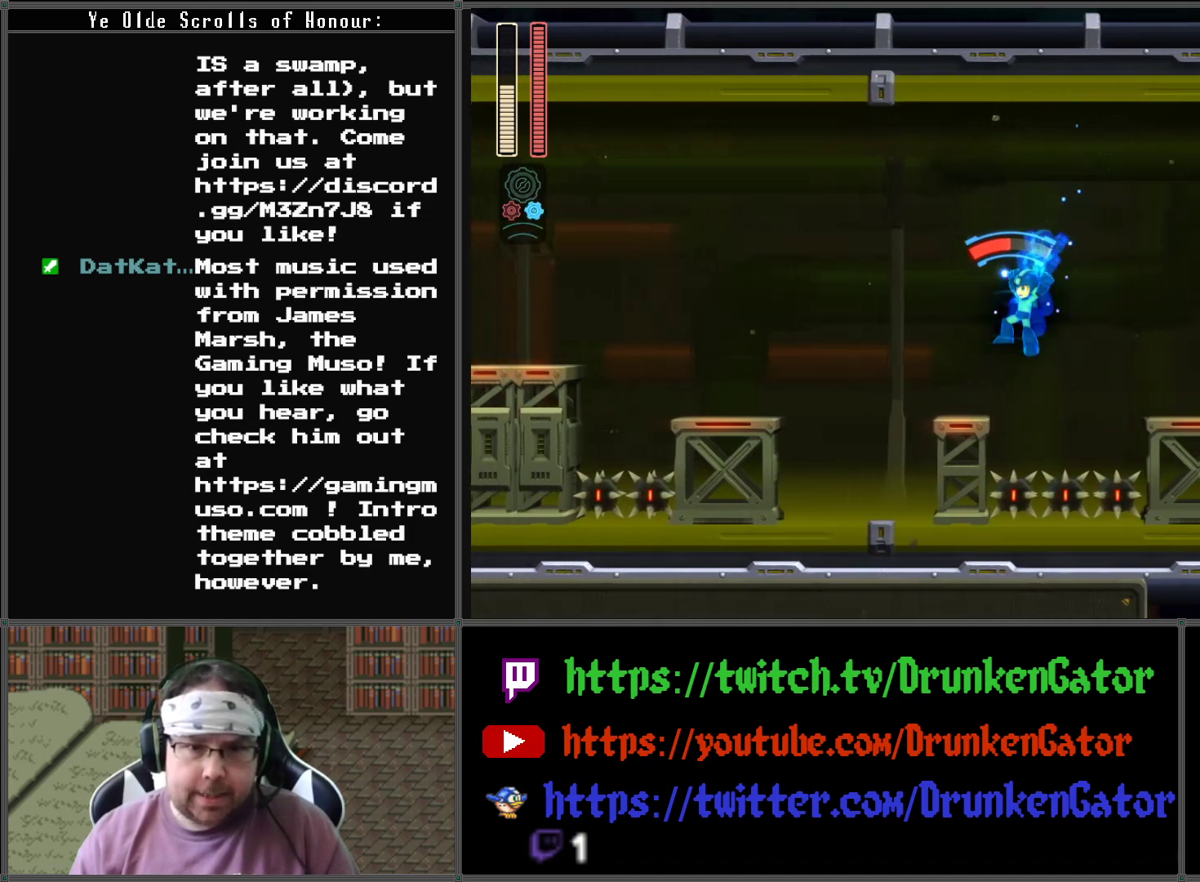
{"buttons": ["DPAD_LEFT"], "left_stick": "center", "right_stick": "center", "events": [[267, "R1", "down"], [400, "R1", "up"]]}
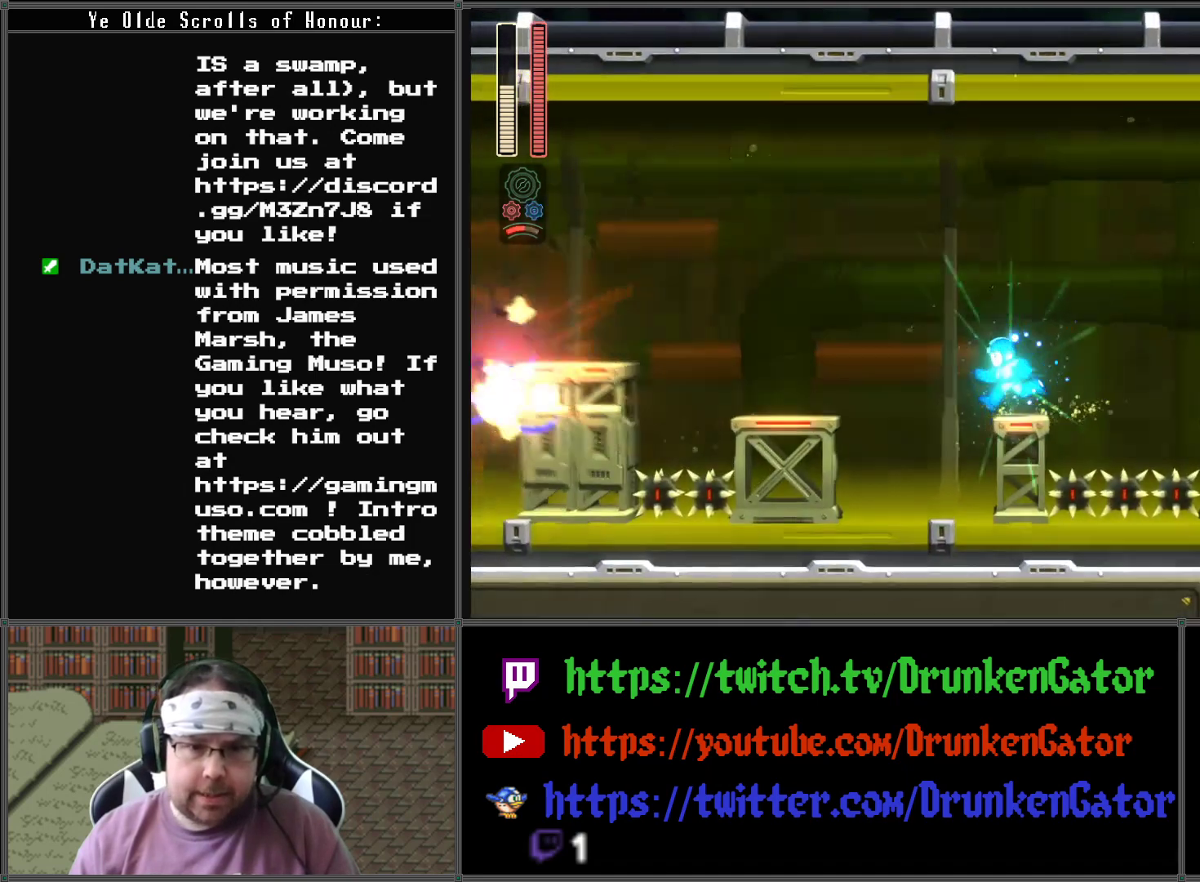
{"buttons": ["DPAD_LEFT"], "left_stick": "center", "right_stick": "center", "events": [[233, "X", "down"], [400, "X", "up"]]}
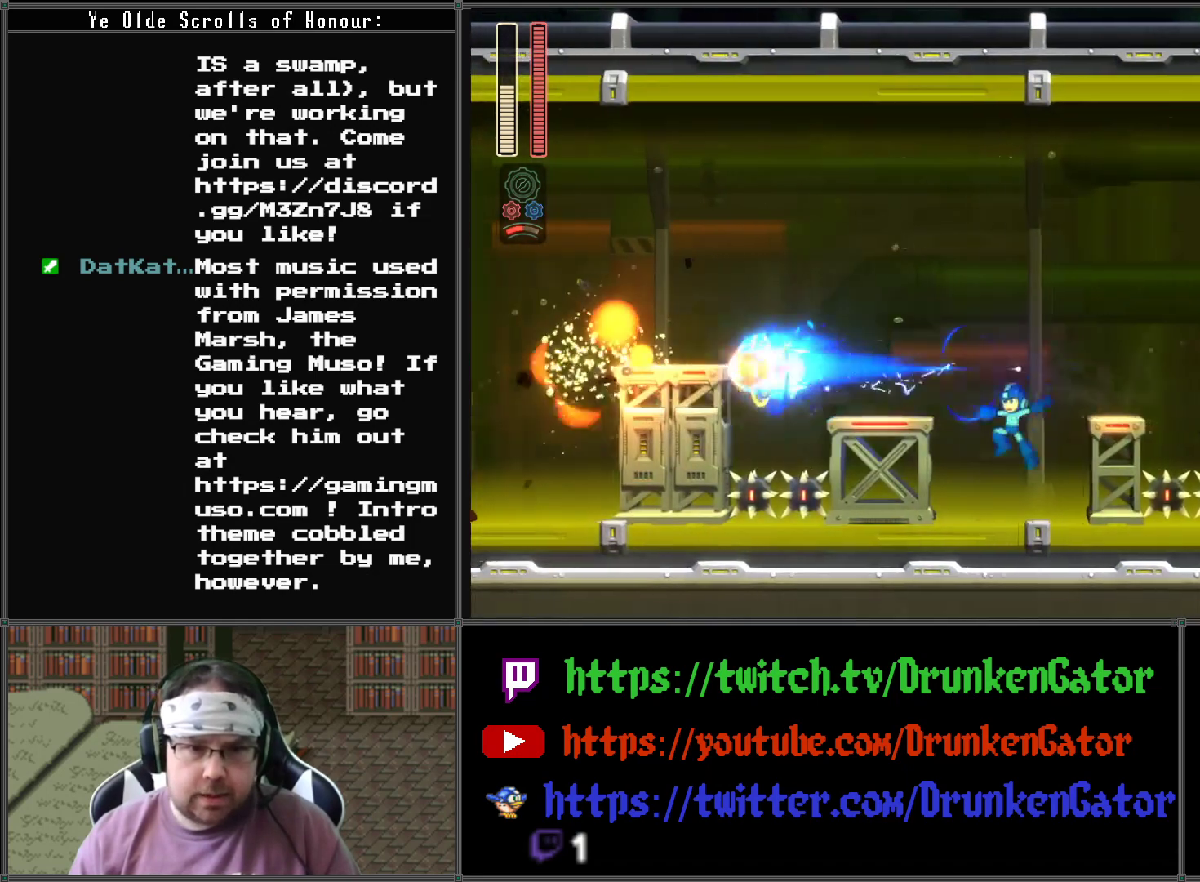
{"buttons": ["DPAD_LEFT"], "left_stick": "center", "right_stick": "center", "events": [[367, "A", "down"], [467, "A", "up"]]}
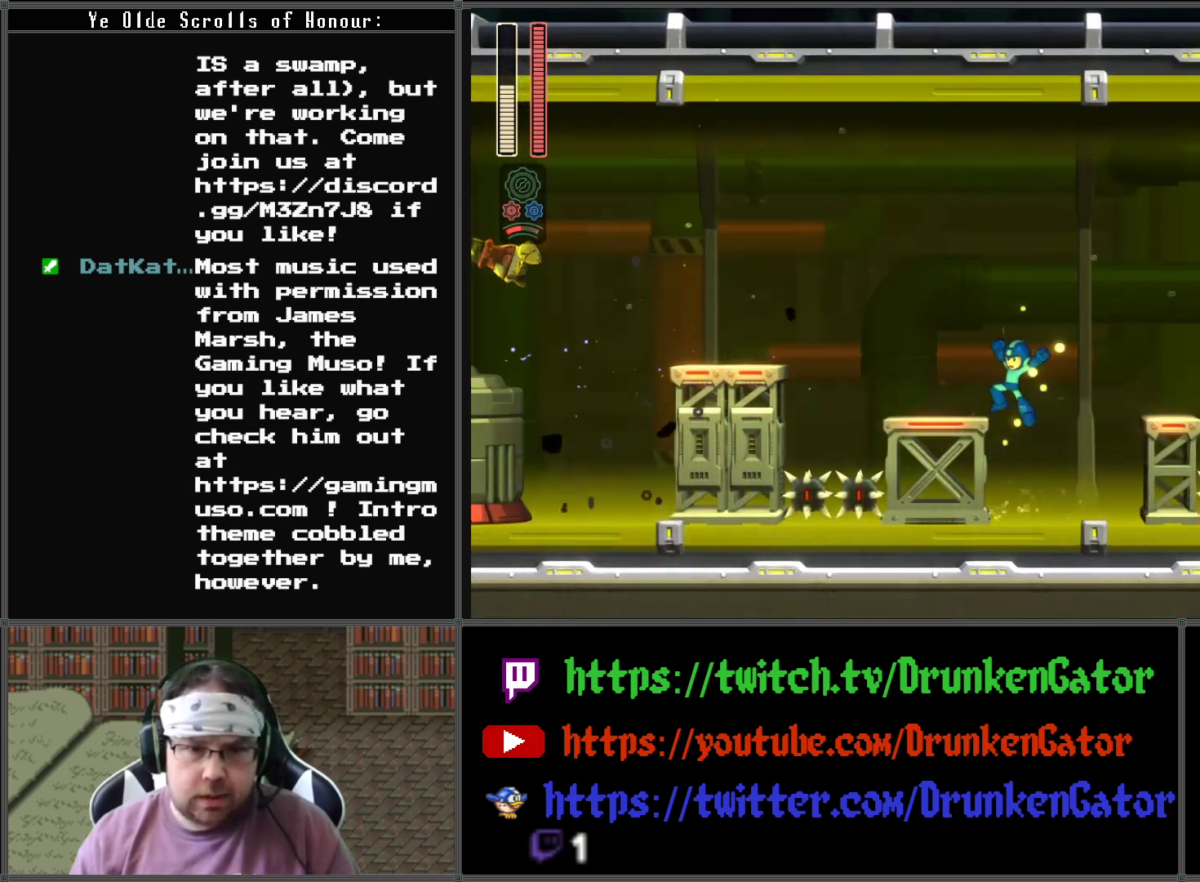
{"buttons": [], "left_stick": "center", "right_stick": "center", "events": [[433, "DPAD_LEFT", "up"]]}
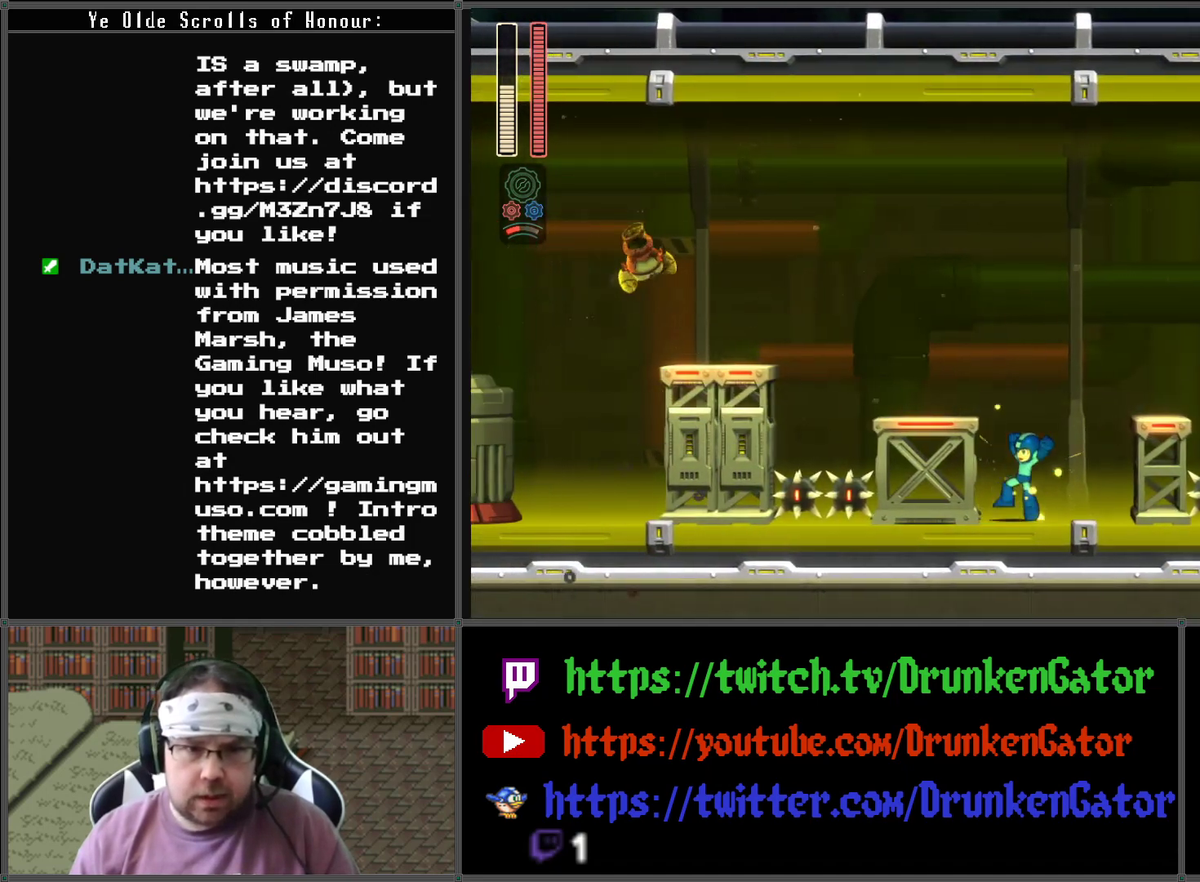
{"buttons": ["X", "DPAD_LEFT"], "left_stick": "center", "right_stick": "center", "events": [[167, "A", "down"], [333, "DPAD_LEFT", "down"], [400, "A", "up"], [467, "X", "down"]]}
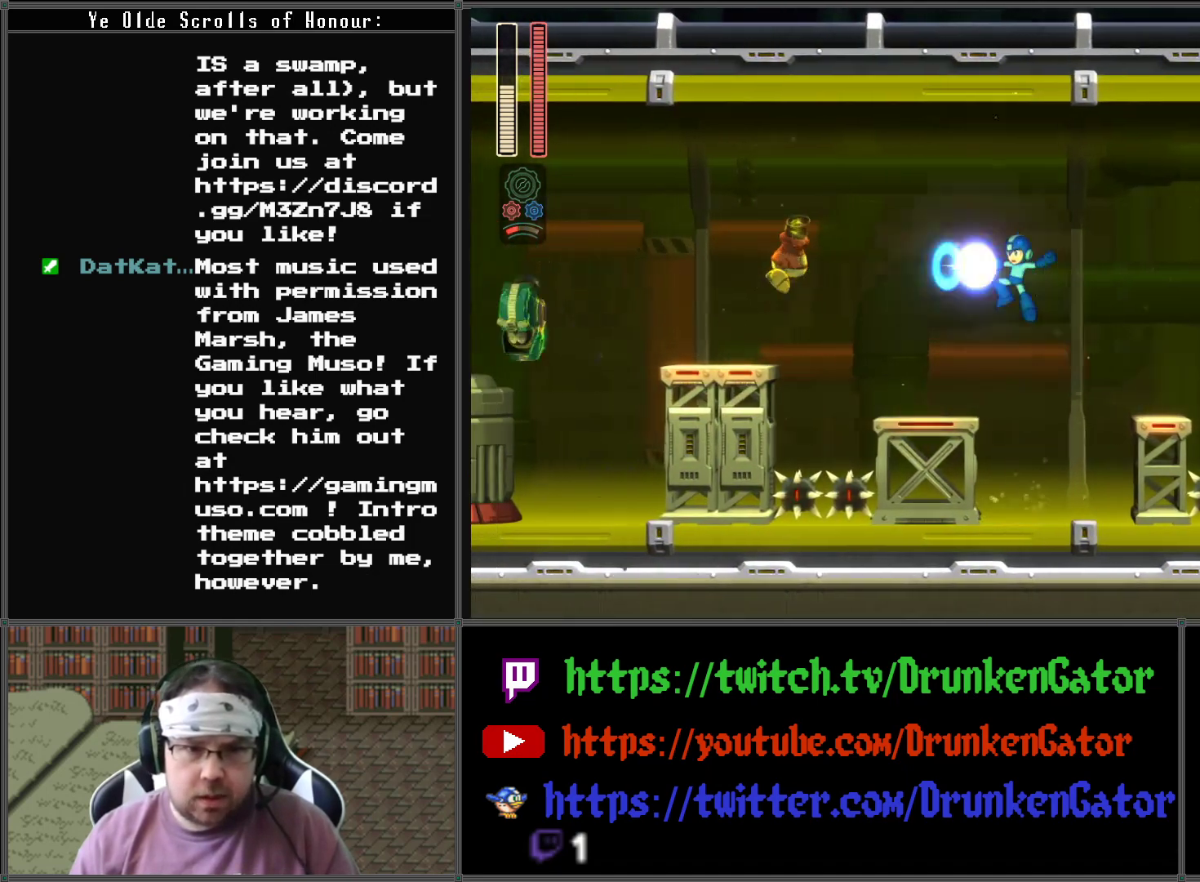
{"buttons": ["X", "DPAD_LEFT"], "left_stick": "center", "right_stick": "center", "events": [[33, "DPAD_LEFT", "up"], [100, "DPAD_LEFT", "down"], [100, "X", "up"], [500, "X", "down"]]}
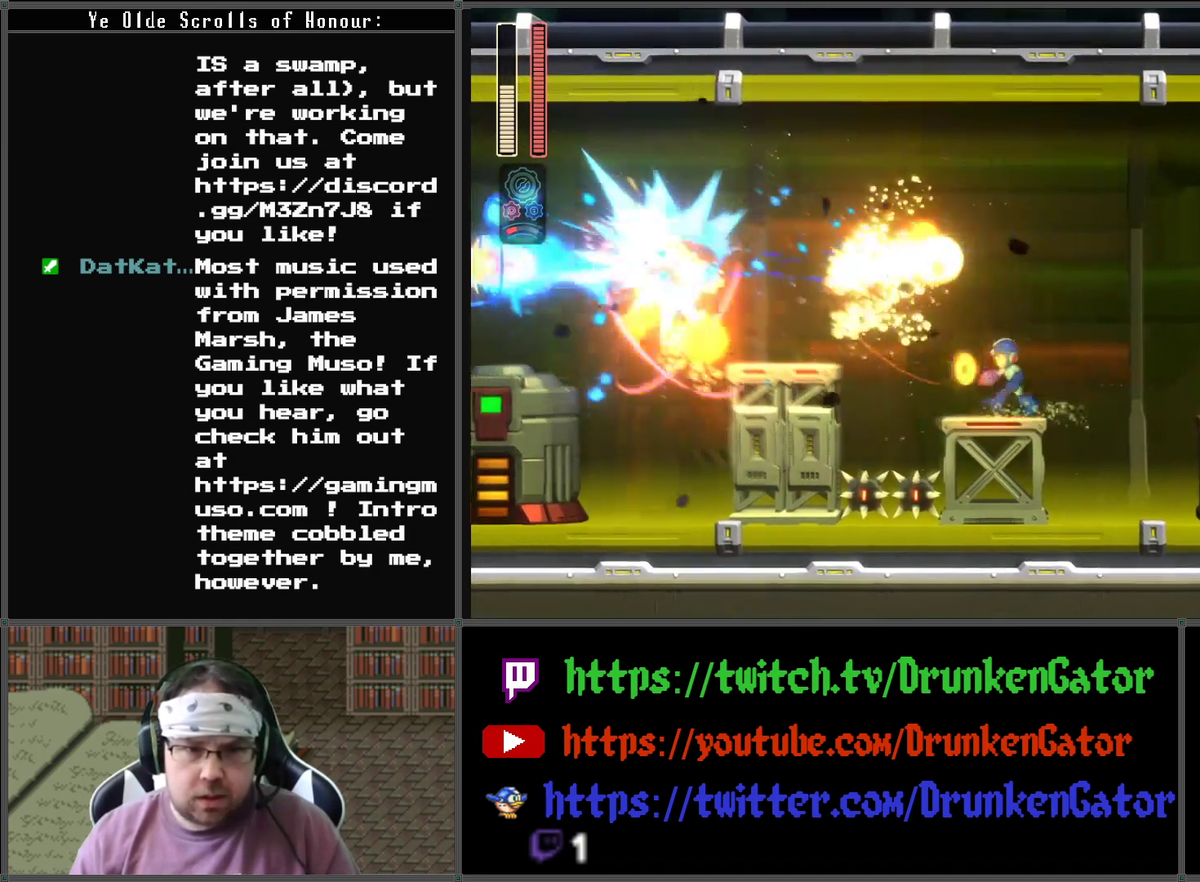
{"buttons": ["A", "DPAD_LEFT"], "left_stick": "center", "right_stick": "center", "events": [[133, "X", "up"], [267, "A", "down"]]}